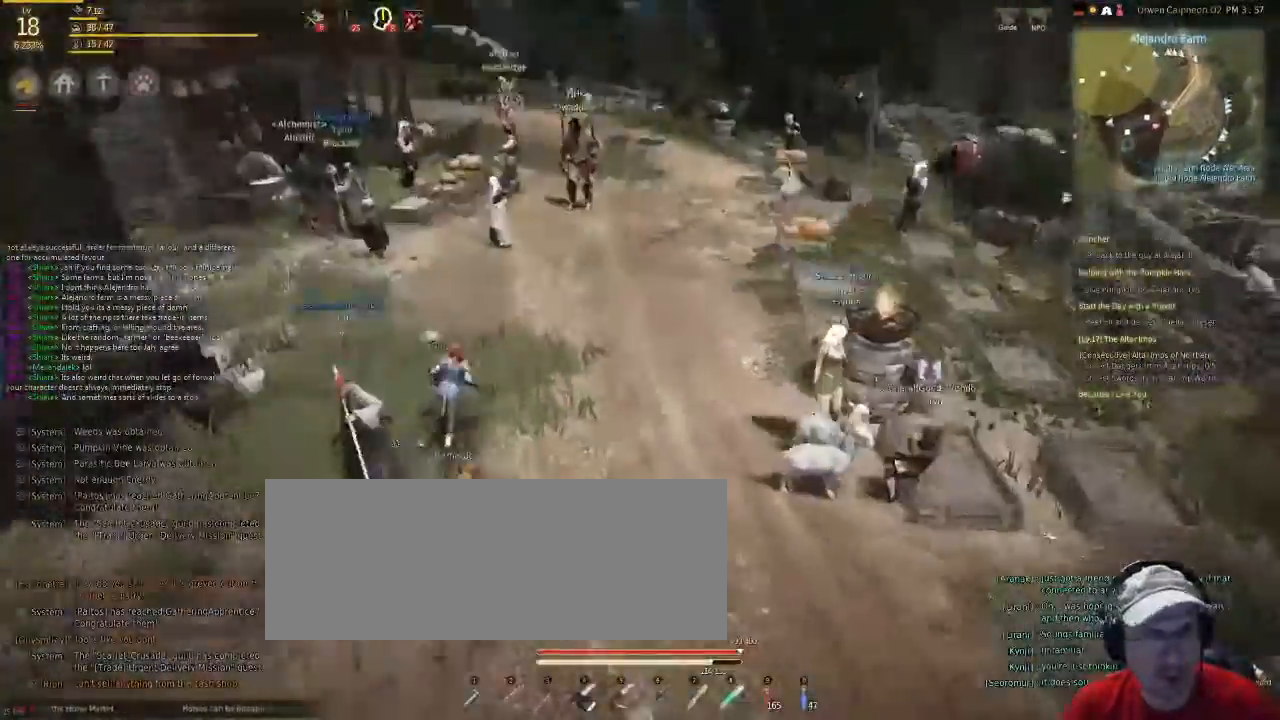
Gameplay with keyboard and mouse; each line is a JSON object with the keys and mouse buttons held at the frame after it. "events" lists presses ("down") and releases ("up") of "c", "d", "f", "num5", "shift", "space", "v", "x", "z", "mouse_left" and "mouse_right" between this image and that frame as [ms after this image, input, new state], when the widget could be followed in between. "mouse_left", "mouse_right" = the "left", "right" buttons of the "mouse" list. No other keys are recorded. Mouse movement is not recorded. Not read: g.
{"keys": [], "mouse": [], "events": [[267, "shift", "up"], [334, "f", "up"]]}
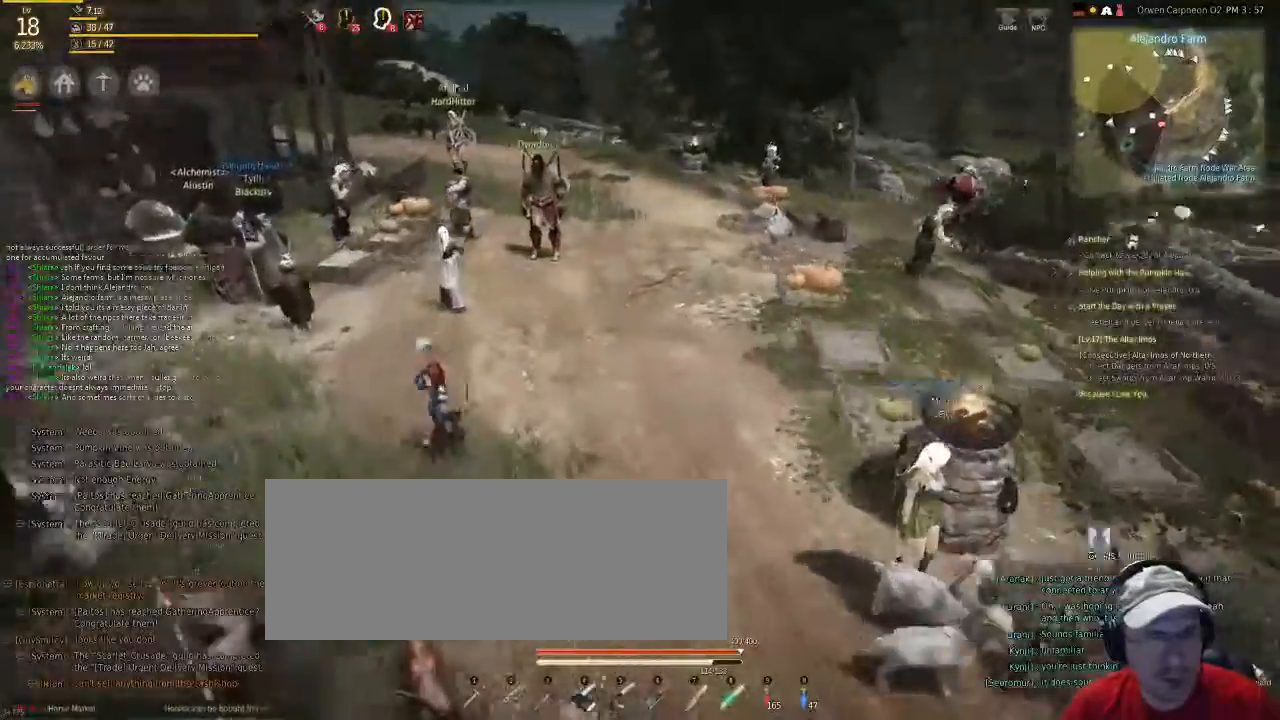
{"keys": [], "mouse": [], "events": []}
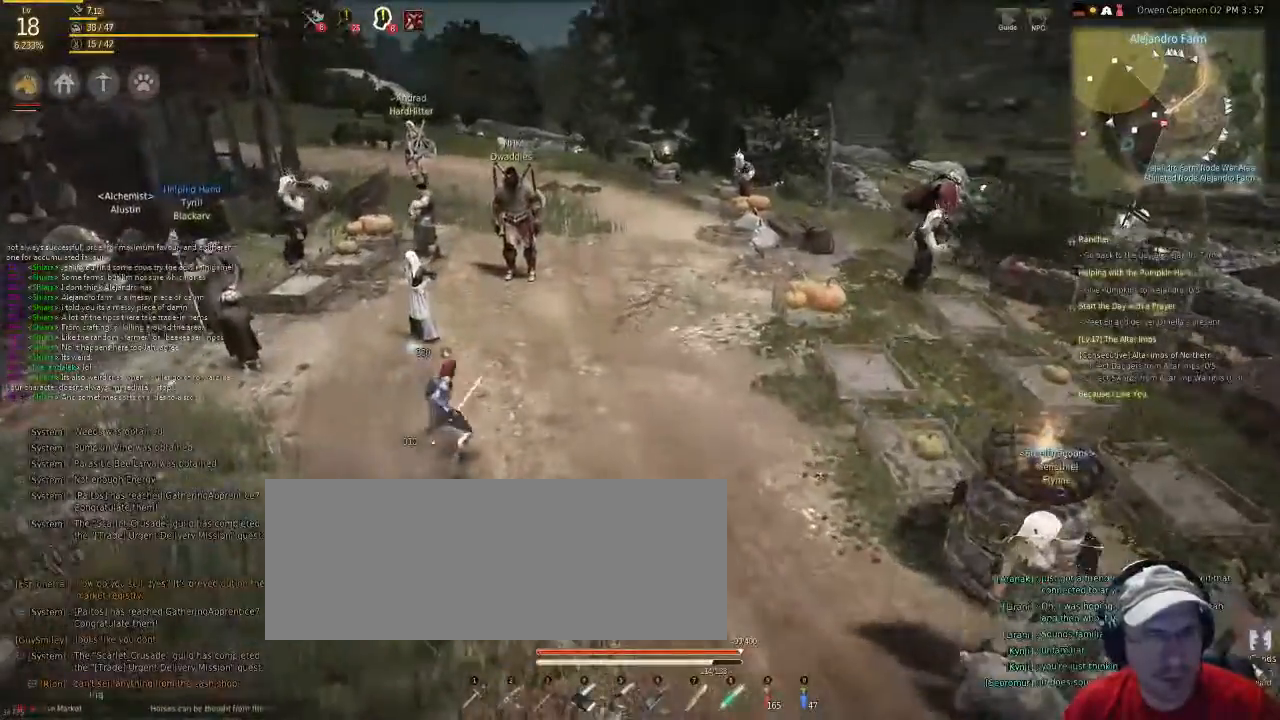
{"keys": ["f", "shift"], "mouse": [], "events": [[134, "f", "down"], [234, "shift", "down"]]}
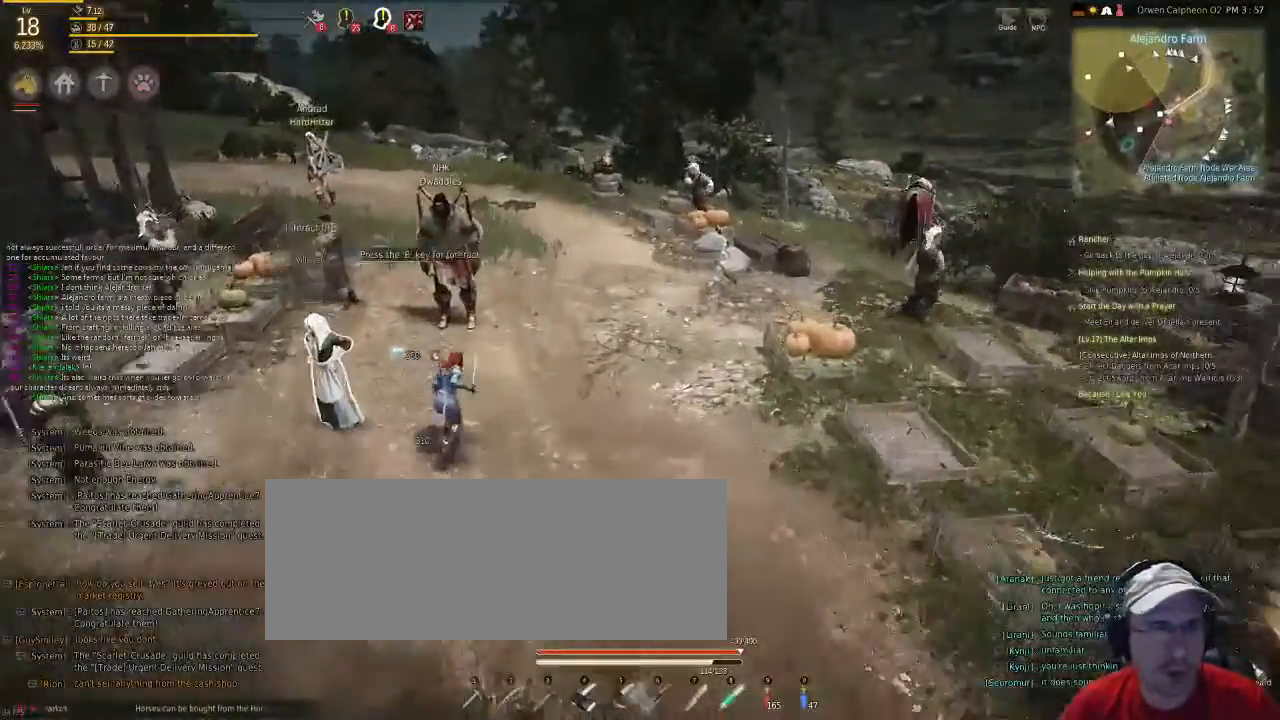
{"keys": ["f", "shift"], "mouse": [], "events": []}
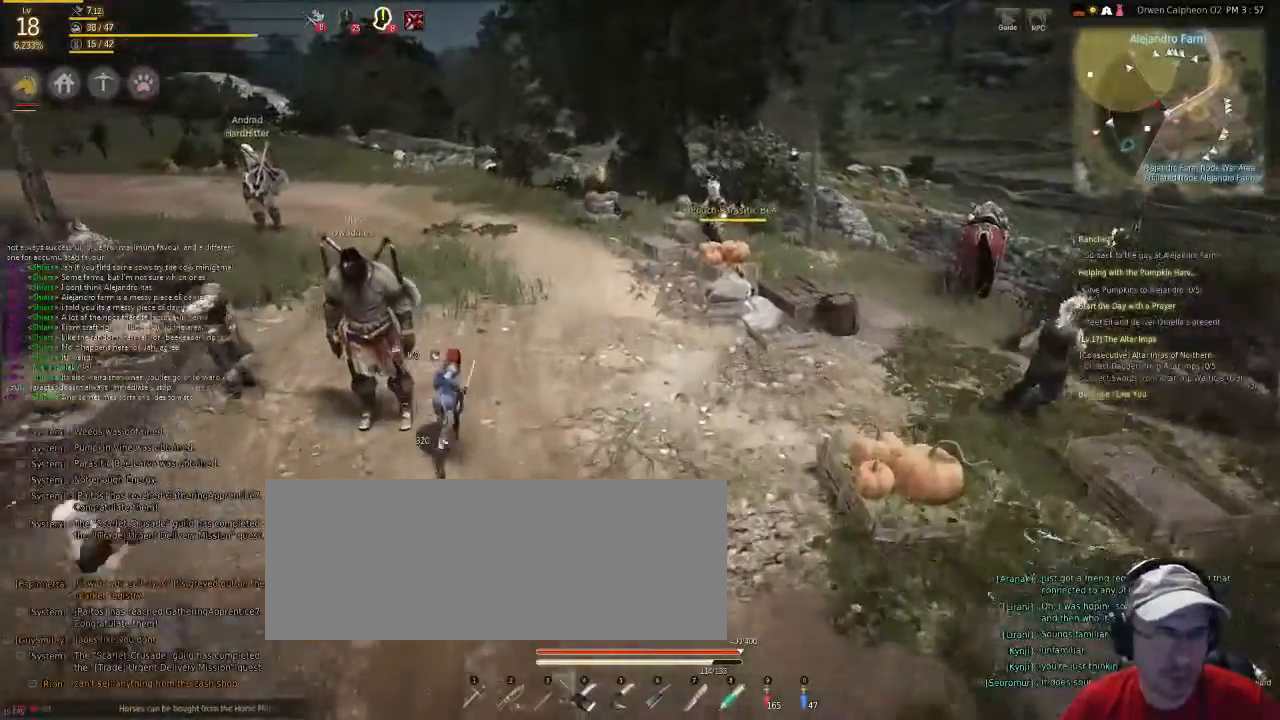
{"keys": [], "mouse": [], "events": [[268, "f", "up"], [301, "shift", "up"]]}
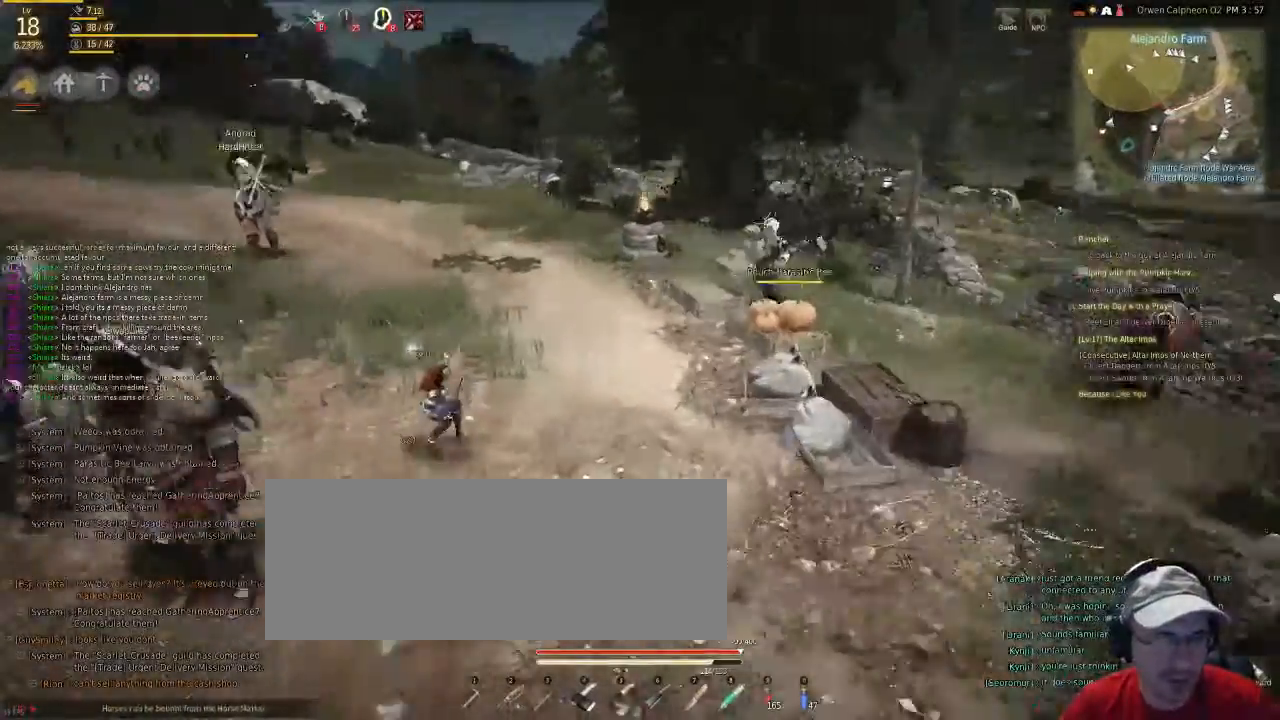
{"keys": [], "mouse": [], "events": []}
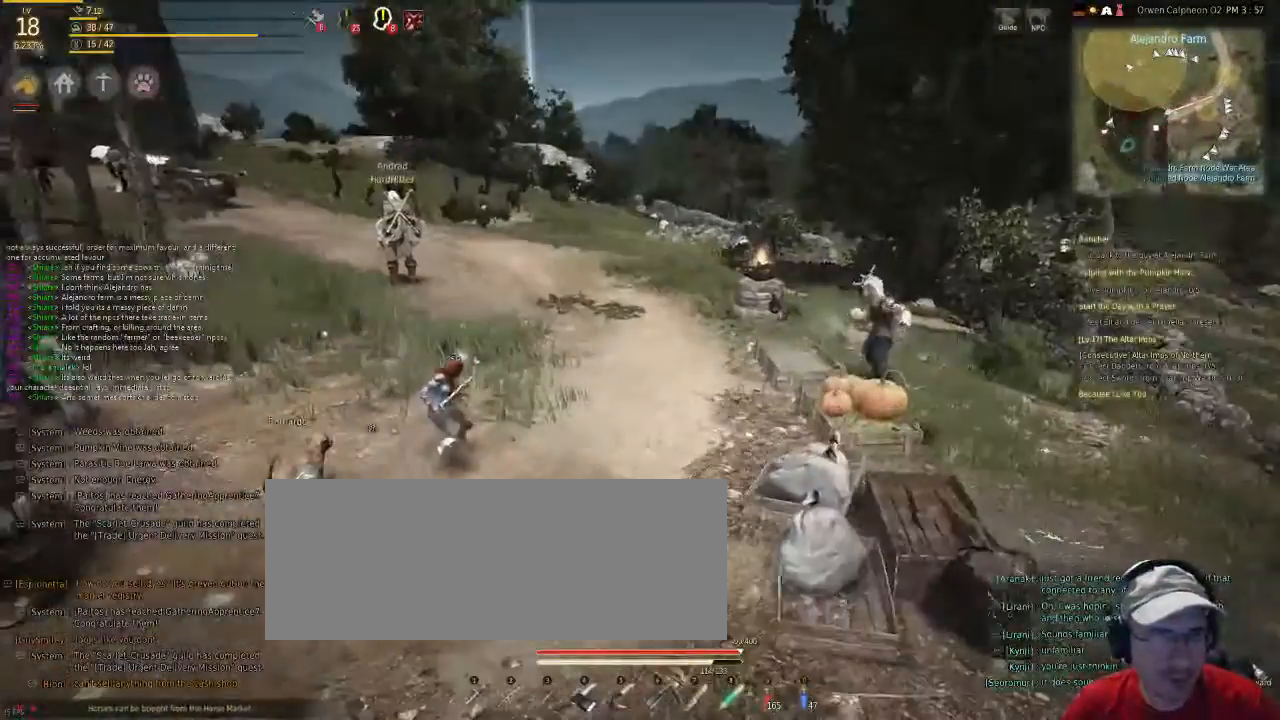
{"keys": [], "mouse": [], "events": []}
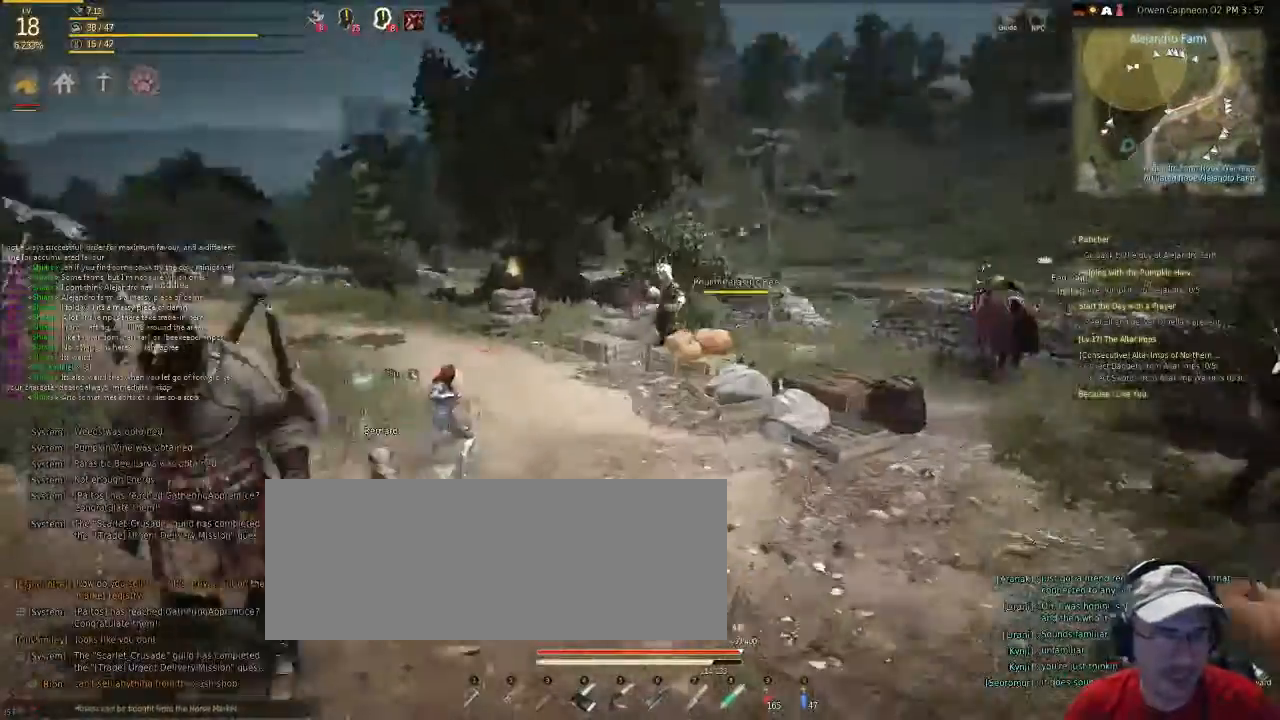
{"keys": ["f", "shift"], "mouse": [], "events": [[67, "f", "down"], [235, "shift", "down"]]}
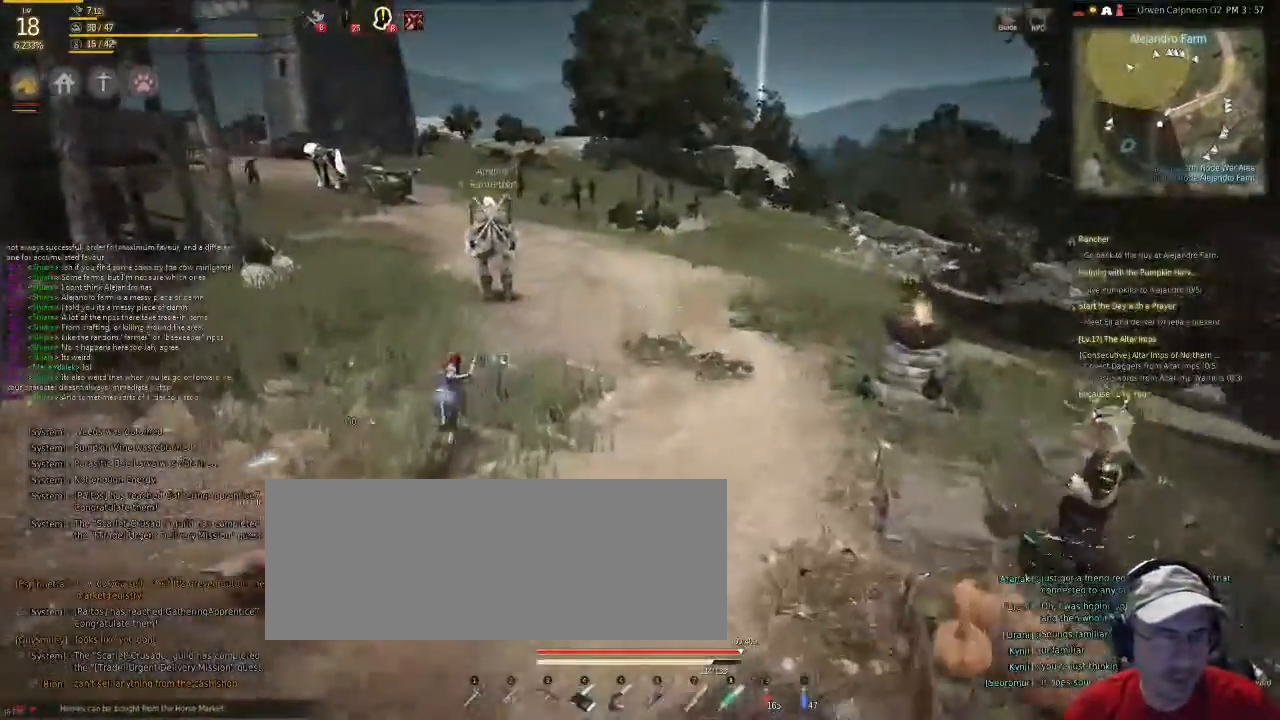
{"keys": ["f", "shift"], "mouse": [], "events": []}
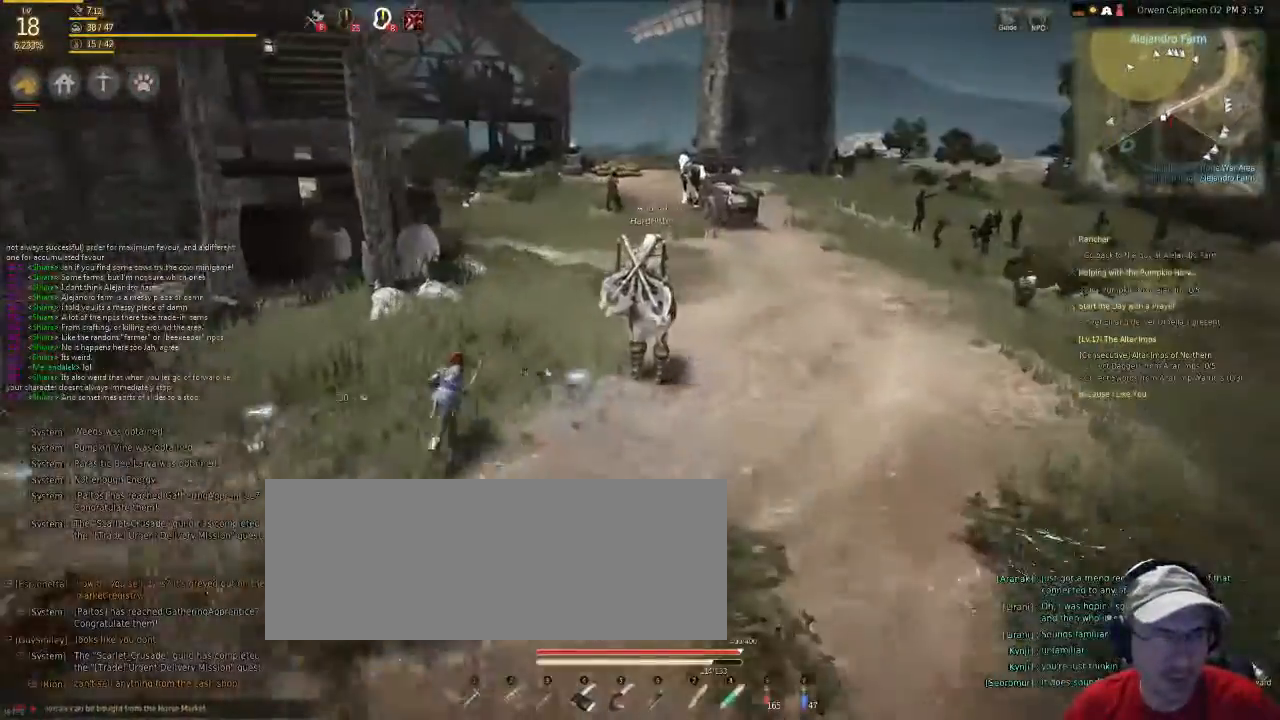
{"keys": ["f", "shift"], "mouse": [], "events": []}
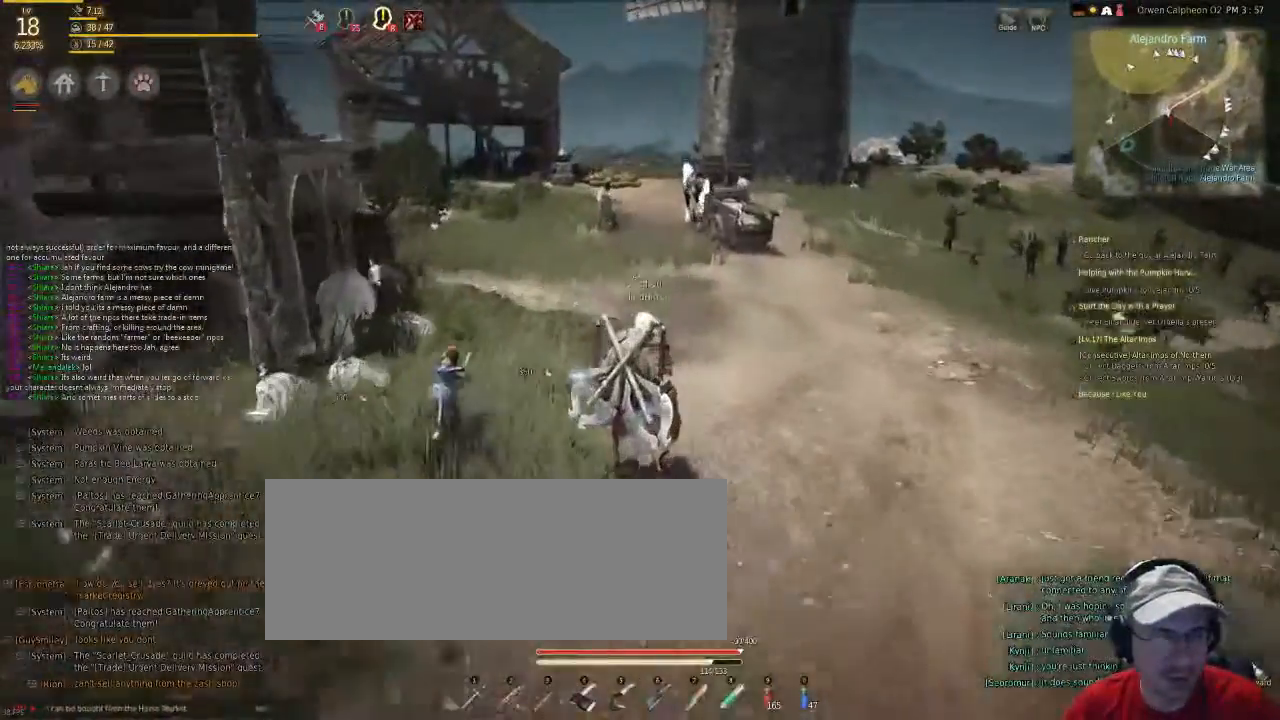
{"keys": [], "mouse": [], "events": [[67, "f", "up"], [100, "shift", "up"]]}
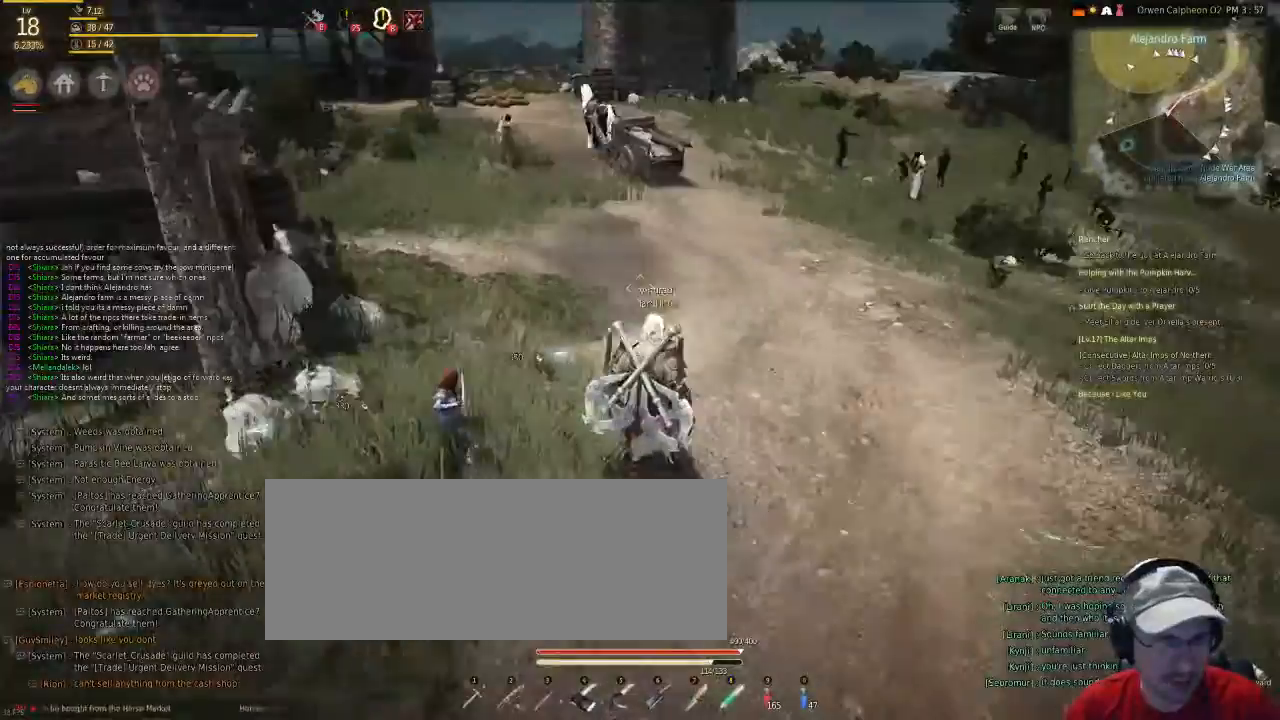
{"keys": ["f", "shift"], "mouse": [], "events": [[134, "f", "down"], [368, "shift", "down"]]}
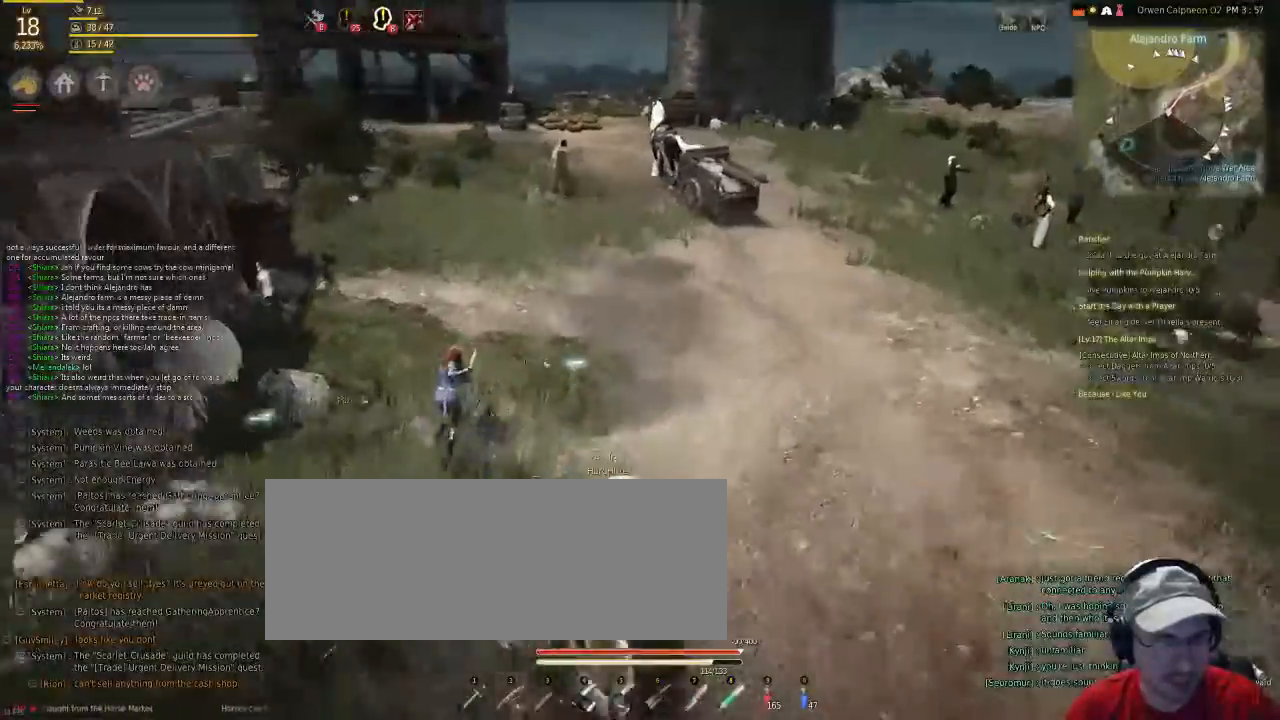
{"keys": ["f", "shift"], "mouse": [], "events": []}
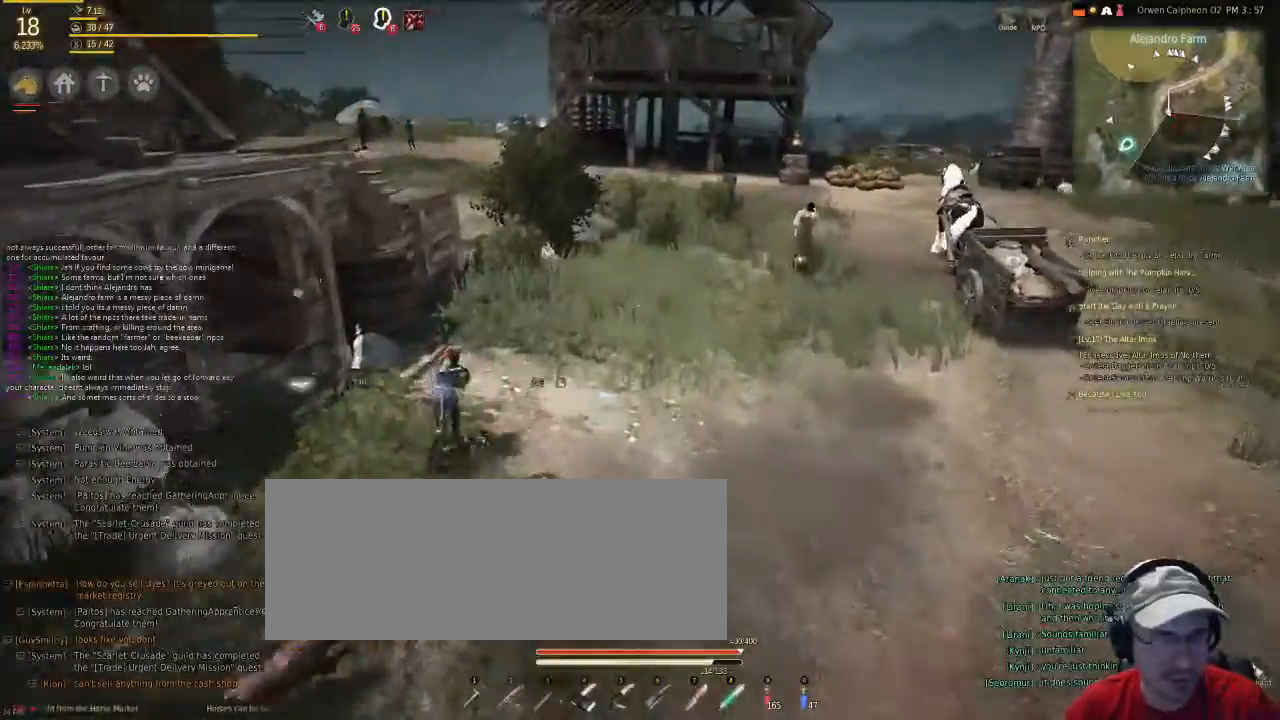
{"keys": ["f", "shift"], "mouse": [], "events": []}
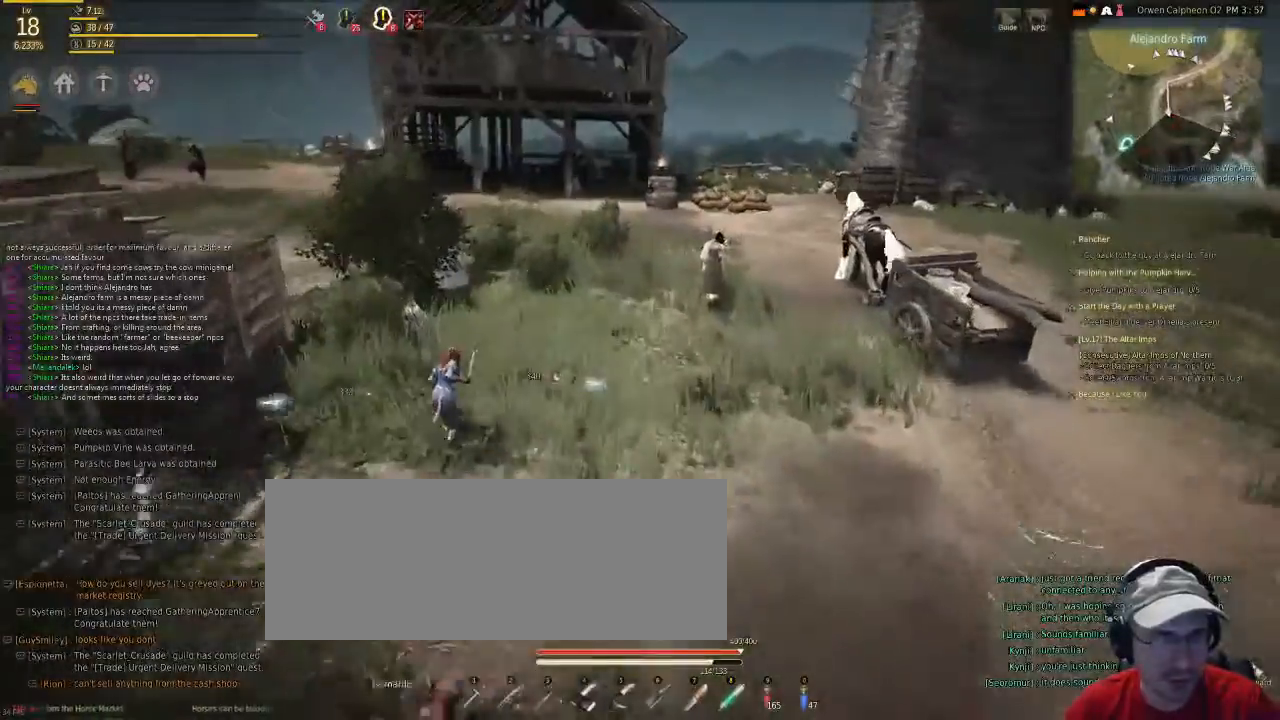
{"keys": [], "mouse": [], "events": [[134, "f", "up"], [134, "shift", "up"]]}
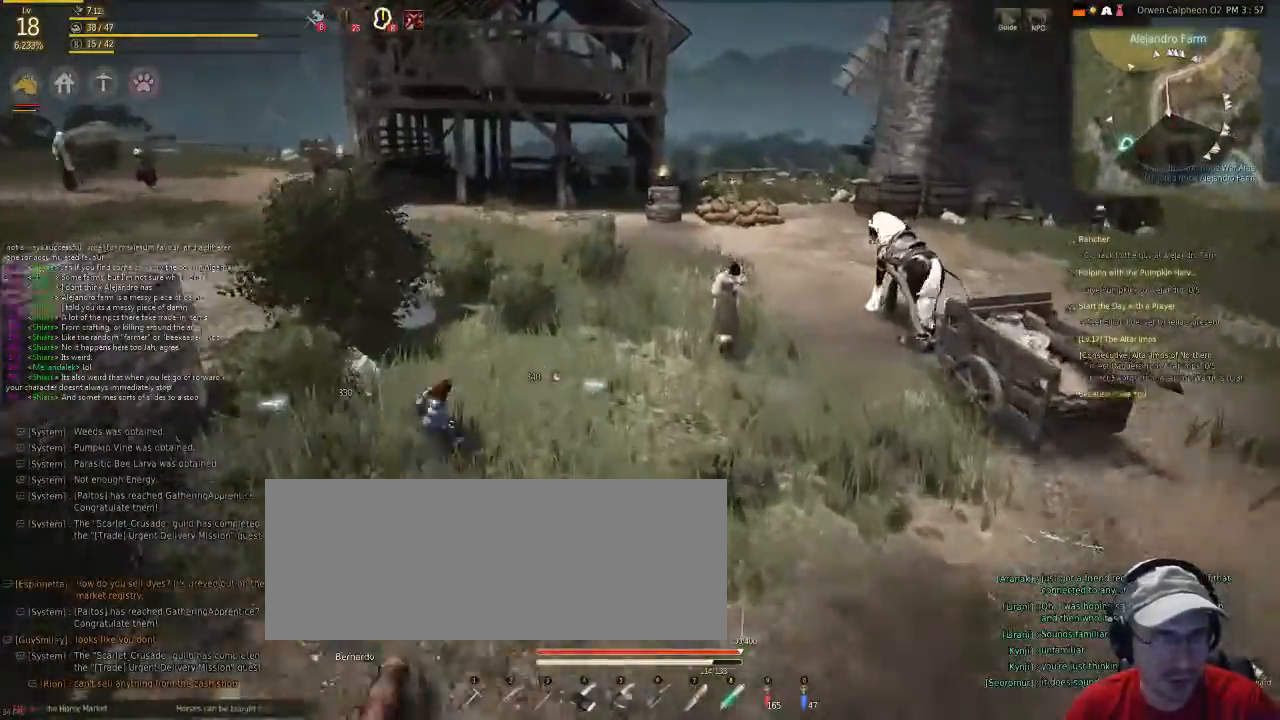
{"keys": ["f"], "mouse": [], "events": [[402, "f", "down"]]}